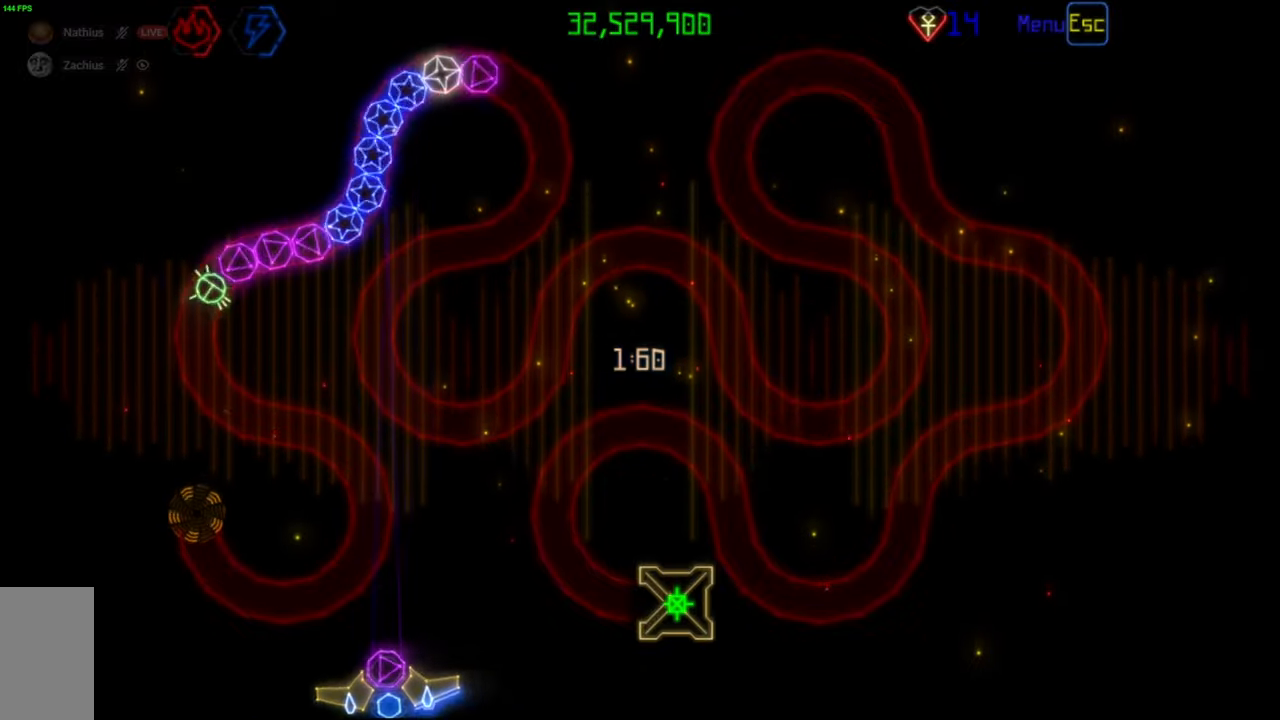
Gameplay with keyboard and mouse; each line is a JSON object with the keys and mouse buttons held at the frame after it. "events" lists presses ("down") and releases ("up") of "mouse_left", "mouse_wheel", "mouse_right", "mouse_mb4" and "mouse_mb5" between this image and that frame as [ms after this image, input, new state], when the widget could be followed in between. "mouse_left", "mouse_wheel", "mouse_right", "mouse_mb4", "mouse_mb5" = the "left", "wheel", "right", "mb4", "mb5" buttons of the "mouse" list. No other keys are recorded. "wheel" means that the mouse wheel is clicked or scrolled. Mouse movement is not recorded.
{"keys": [], "mouse": [], "events": [[100, "mouse_left", "down"], [167, "mouse_left", "up"]]}
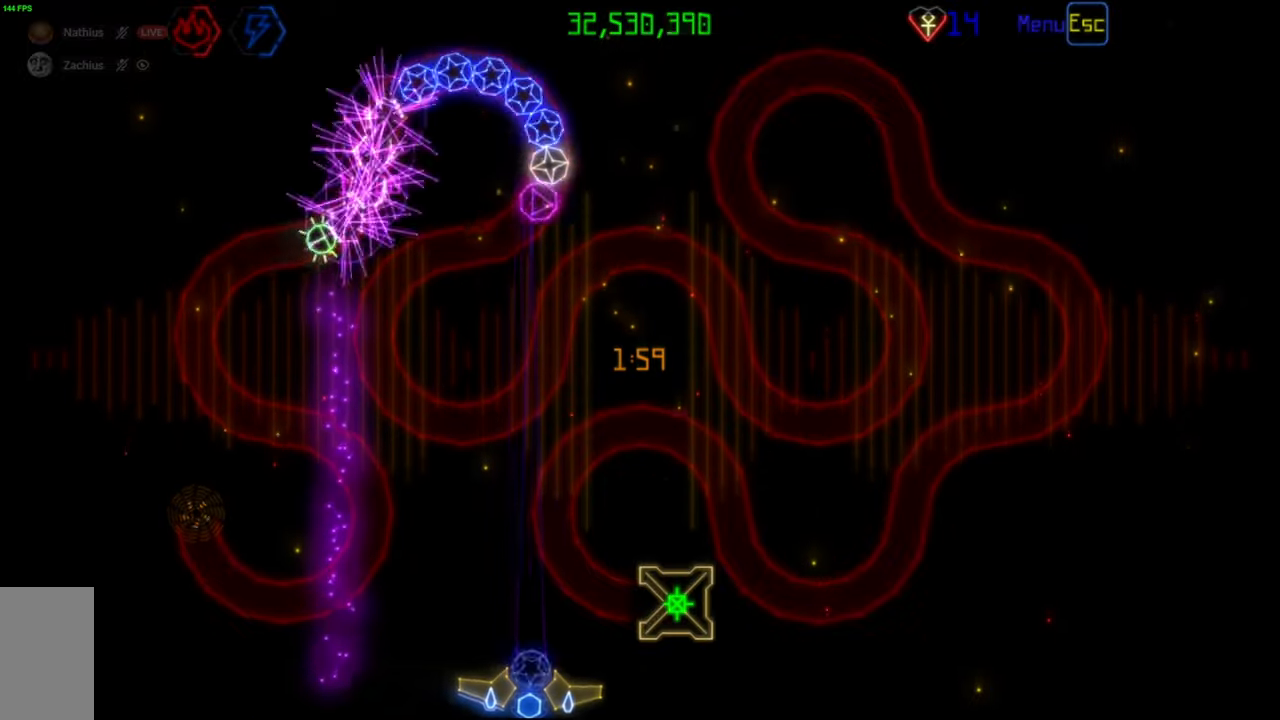
{"keys": [], "mouse": ["left"], "events": [[450, "mouse_left", "down"]]}
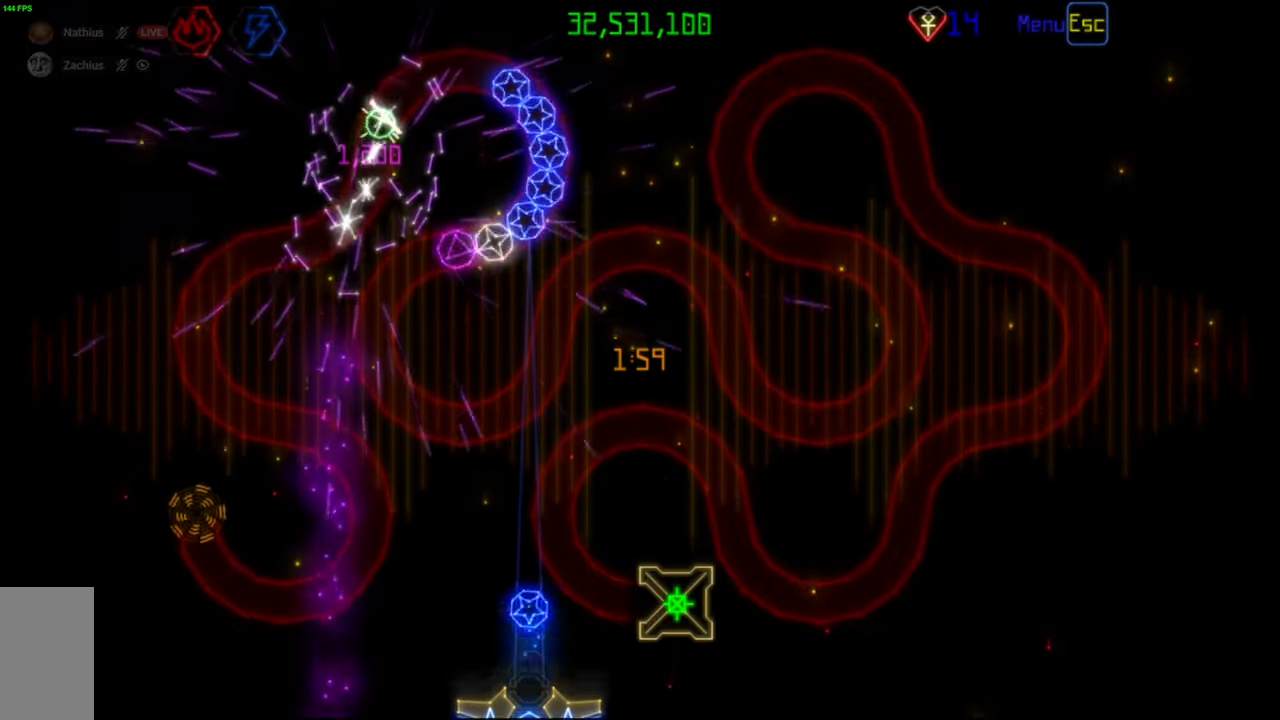
{"keys": [], "mouse": [], "events": [[33, "mouse_left", "up"]]}
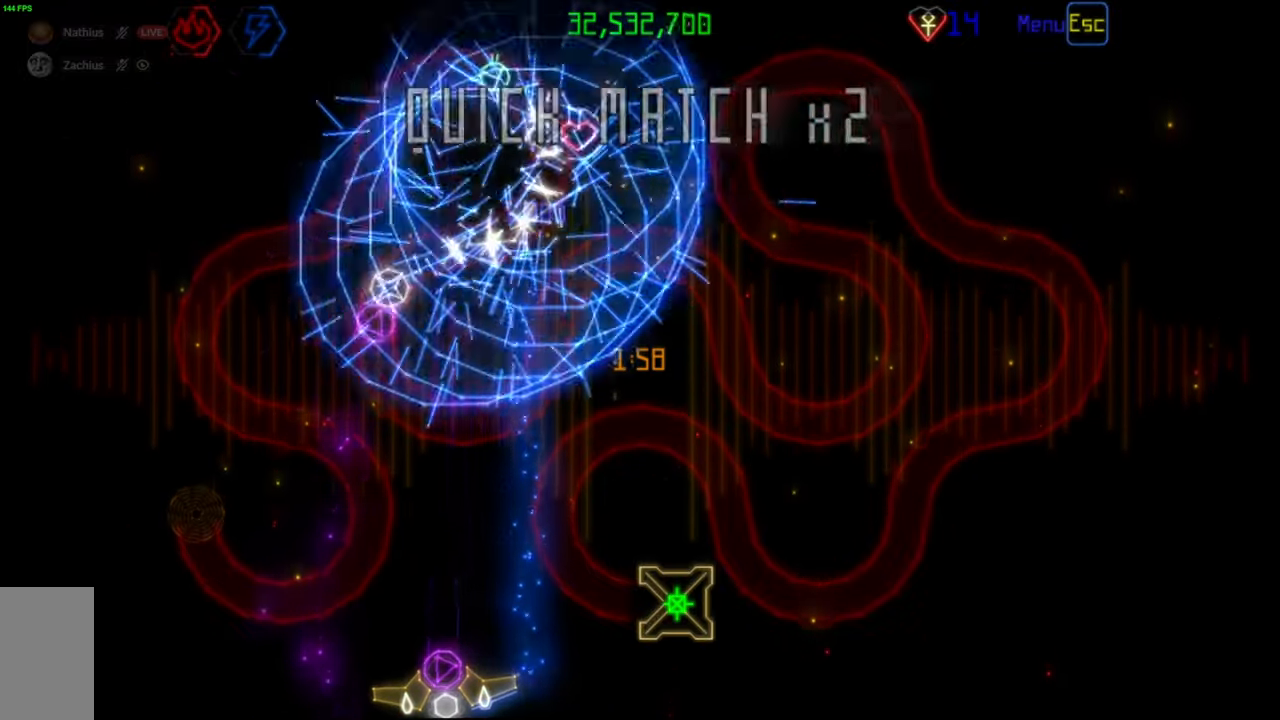
{"keys": [], "mouse": ["right"], "events": [[250, "mouse_right", "down"], [367, "mouse_right", "up"], [433, "mouse_right", "down"]]}
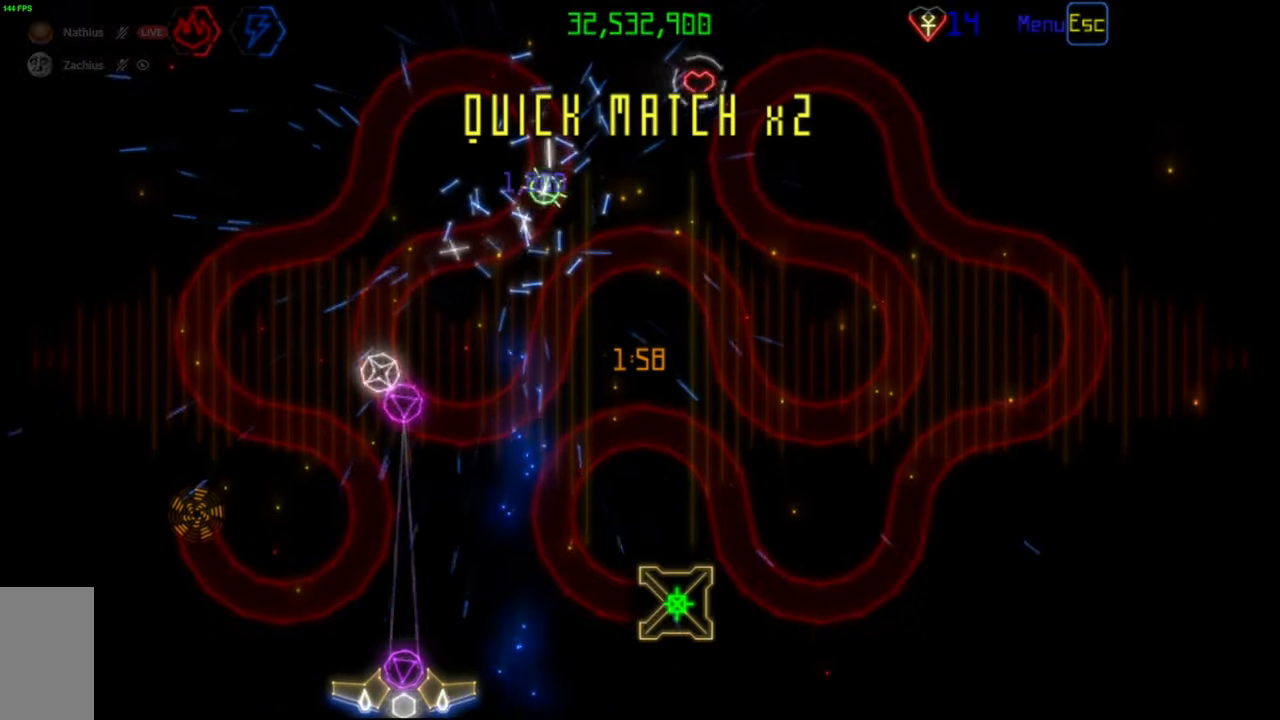
{"keys": [], "mouse": ["left"], "events": [[33, "mouse_left", "down"], [33, "mouse_right", "up"], [167, "mouse_left", "up"], [417, "mouse_left", "down"]]}
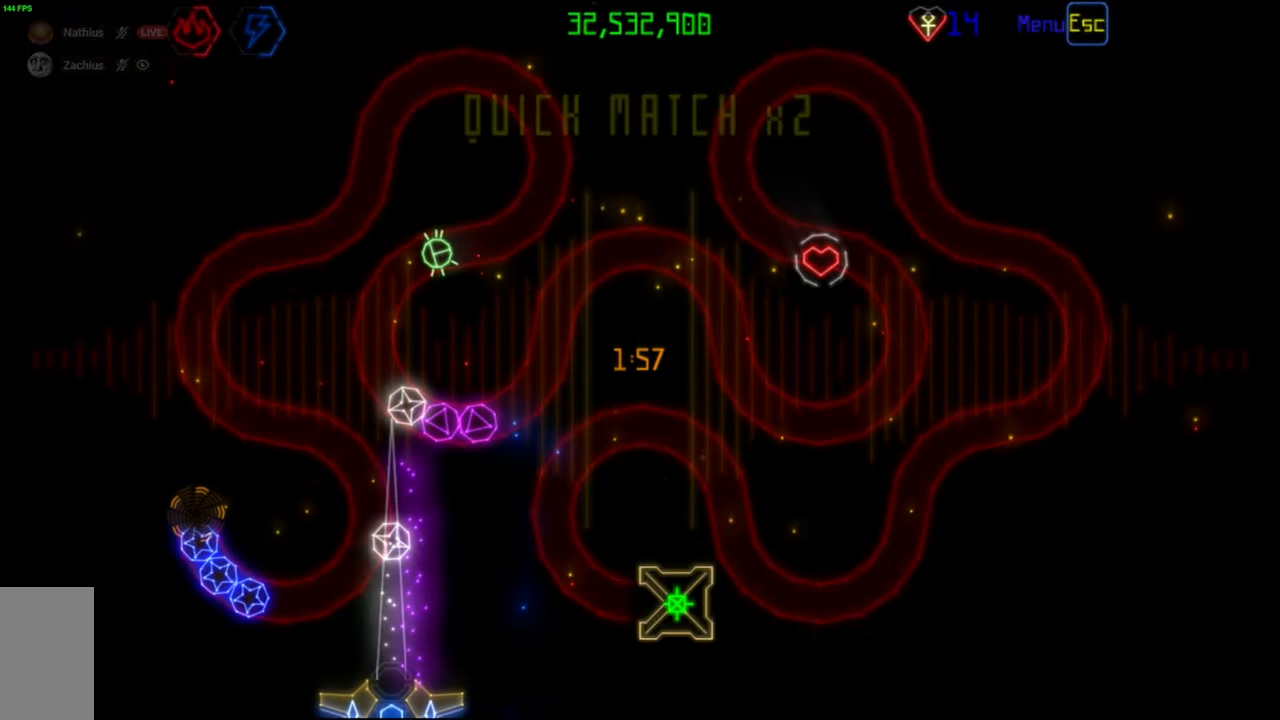
{"keys": [], "mouse": [], "events": [[17, "mouse_left", "up"]]}
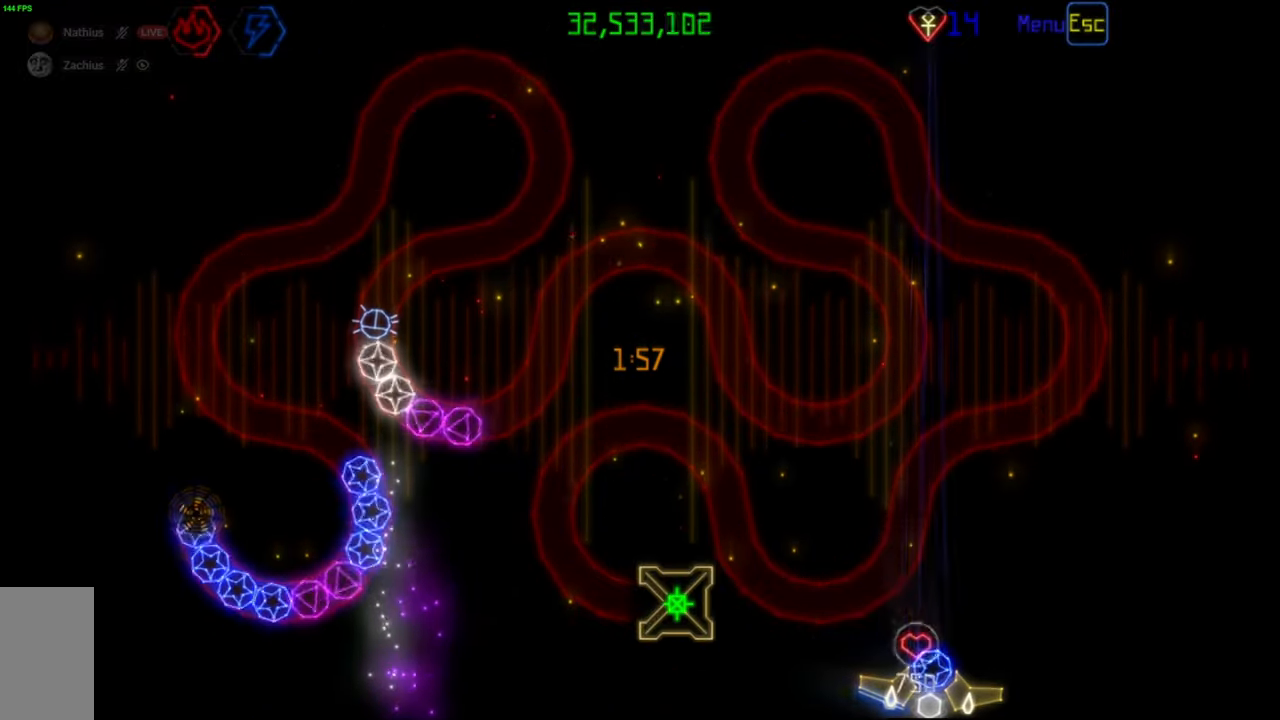
{"keys": [], "mouse": [], "events": []}
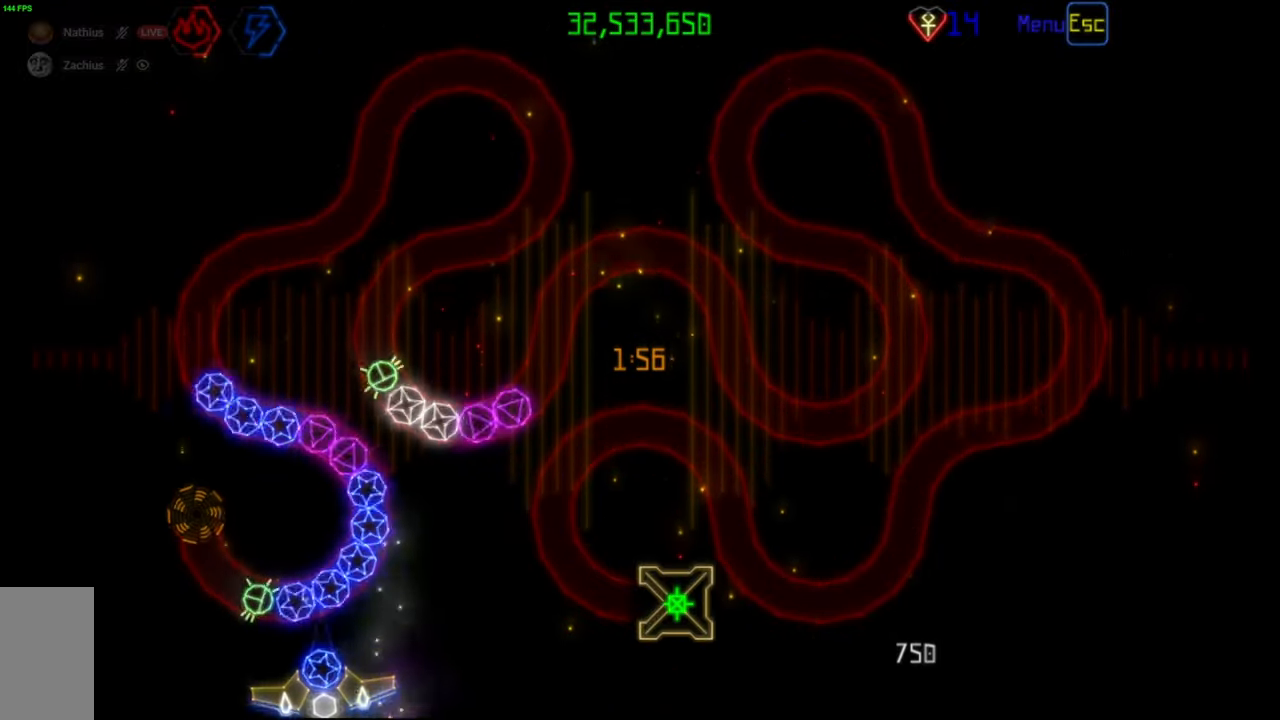
{"keys": [], "mouse": [], "events": [[350, "mouse_left", "down"], [433, "mouse_left", "up"]]}
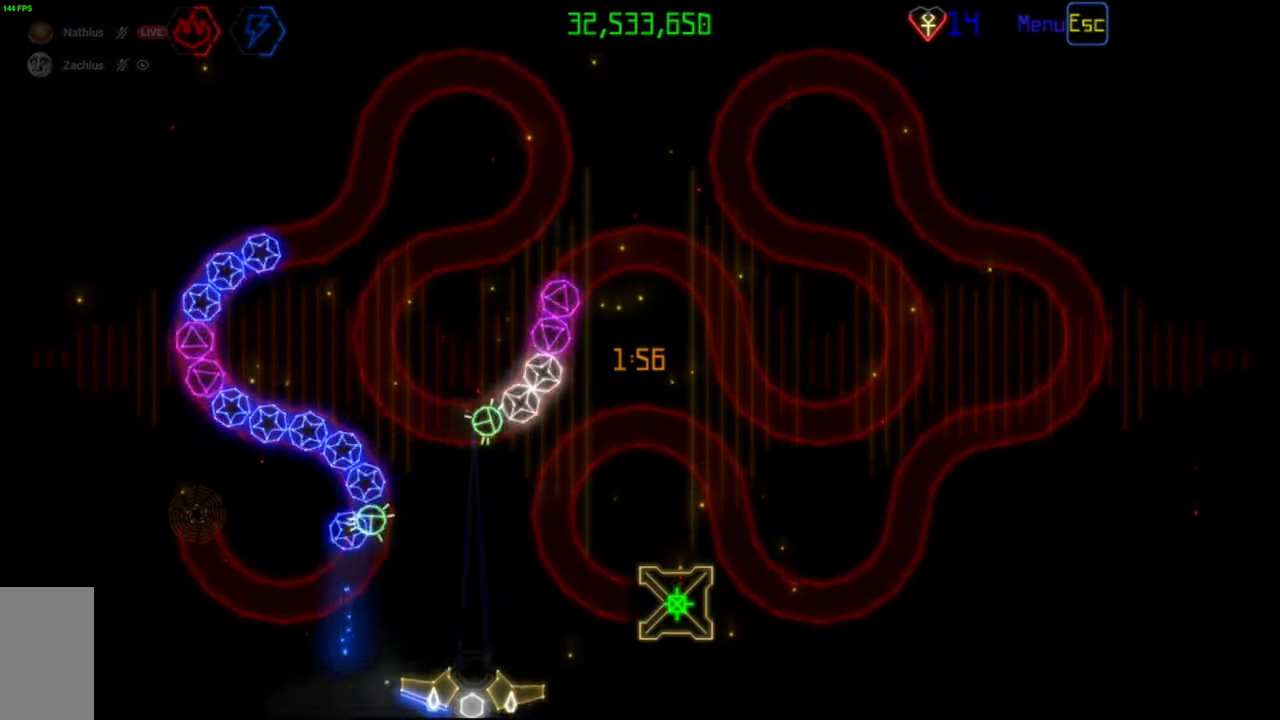
{"keys": [], "mouse": [], "events": [[300, "mouse_left", "down"], [383, "mouse_left", "up"]]}
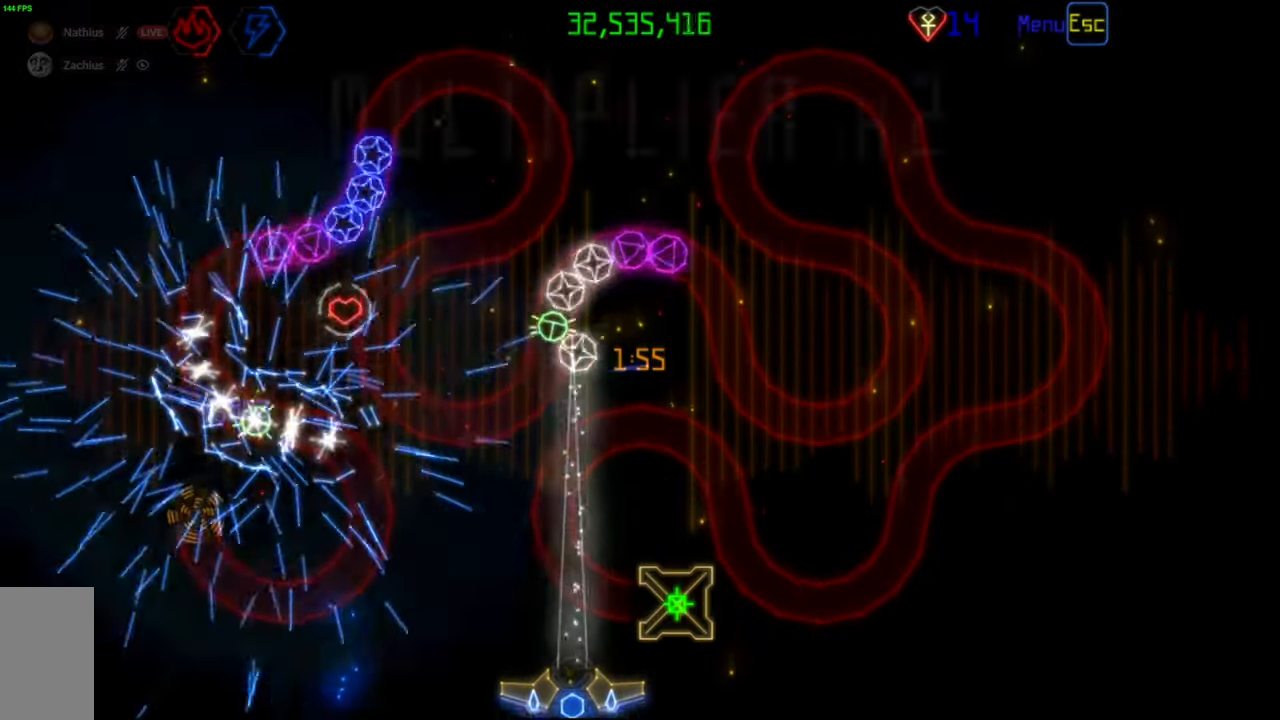
{"keys": [], "mouse": [], "events": []}
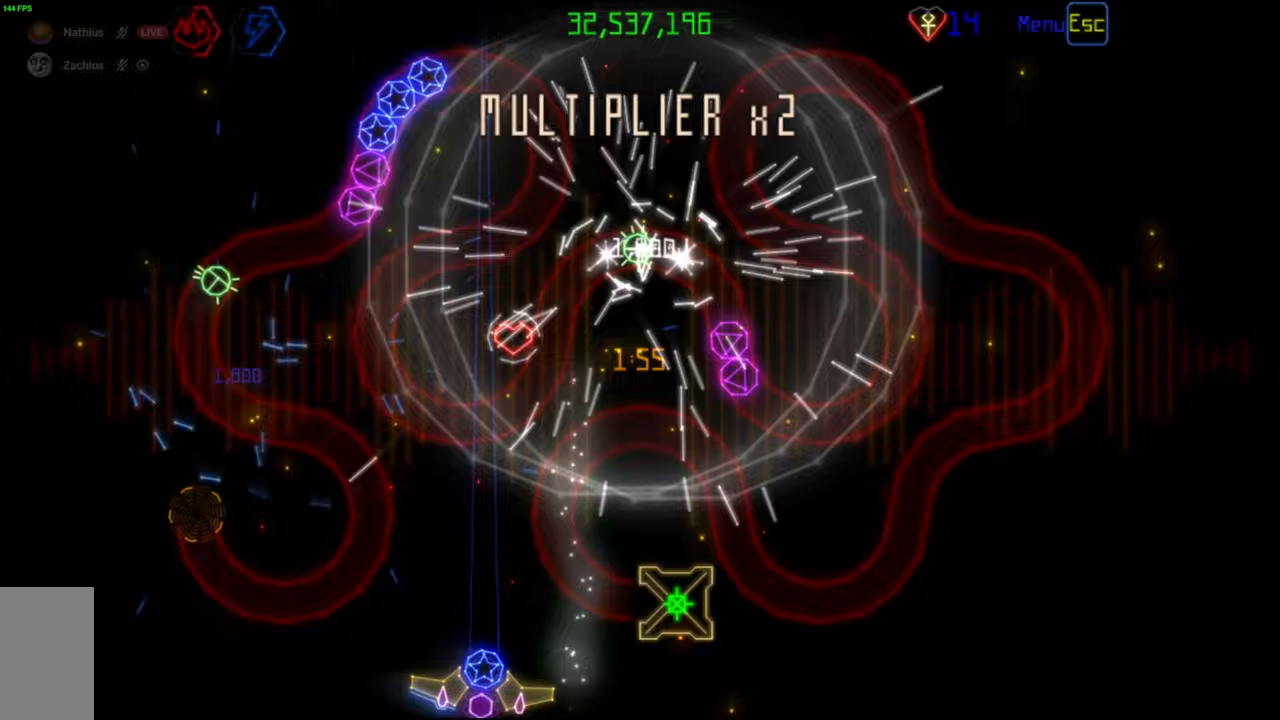
{"keys": [], "mouse": [], "events": [[17, "mouse_left", "down"], [83, "mouse_left", "up"]]}
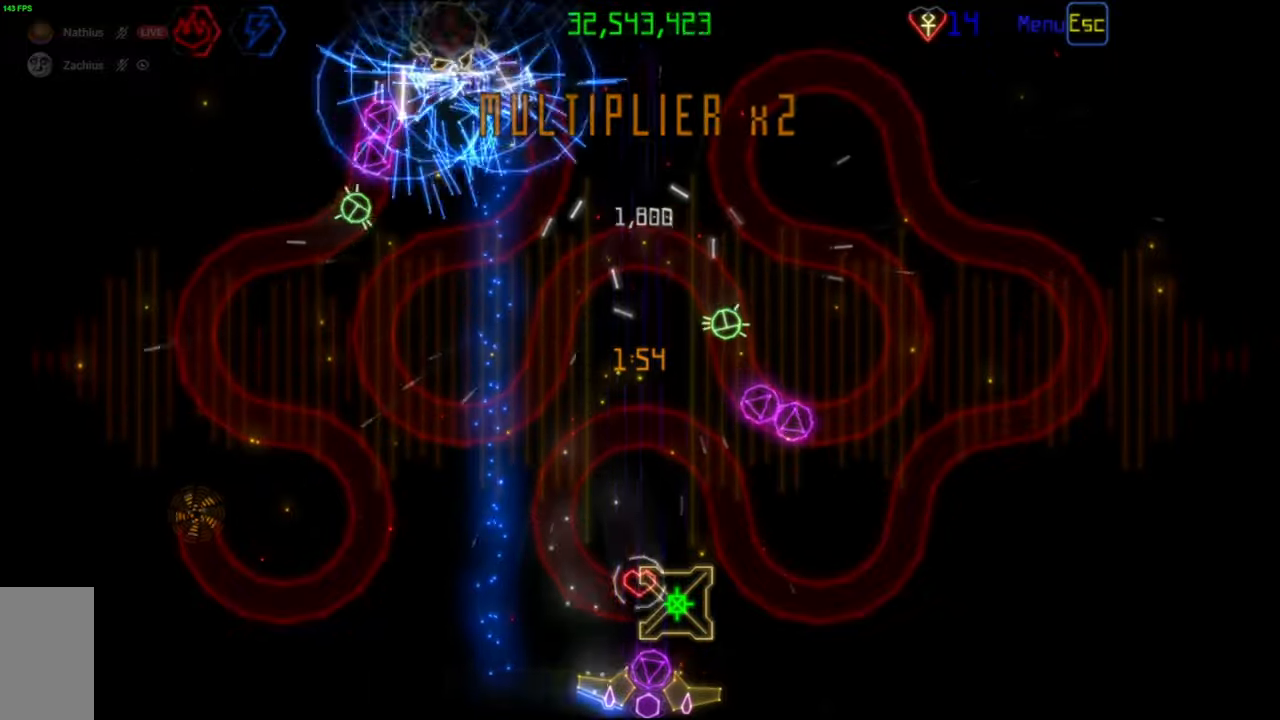
{"keys": [], "mouse": [], "events": [[333, "mouse_left", "down"], [417, "mouse_left", "up"]]}
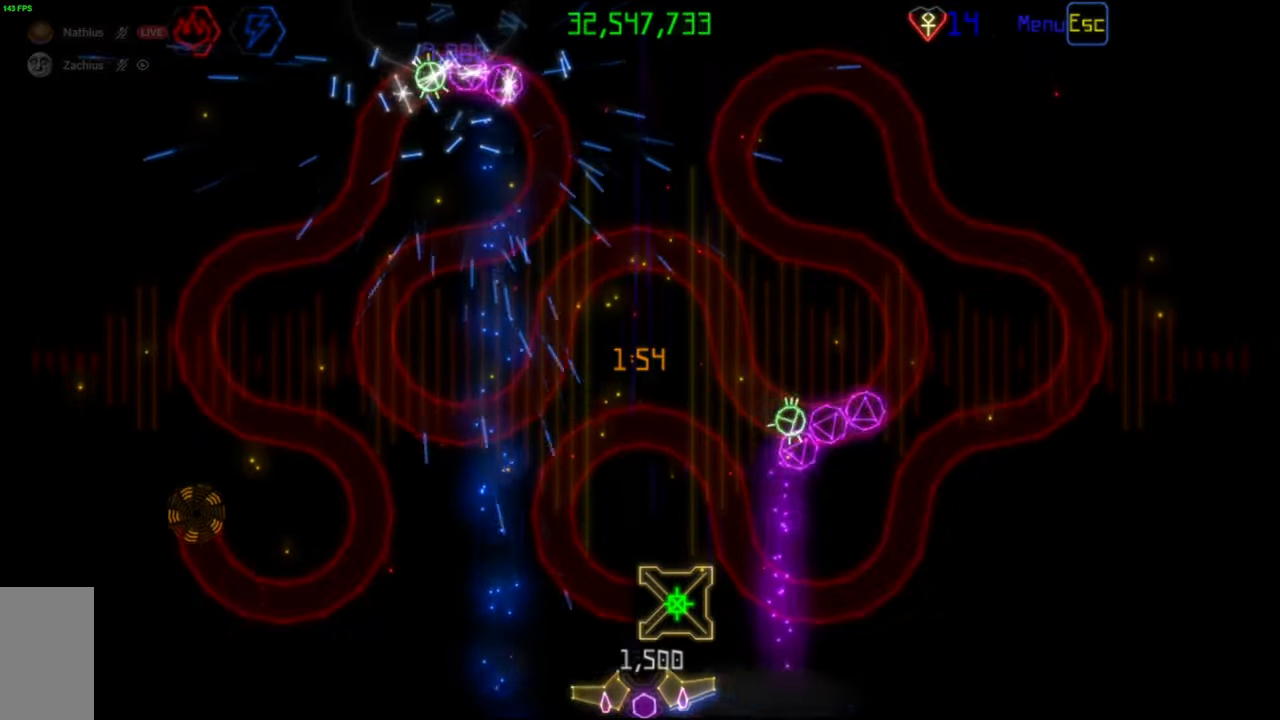
{"keys": [], "mouse": [], "events": [[367, "mouse_left", "down"], [433, "mouse_left", "up"]]}
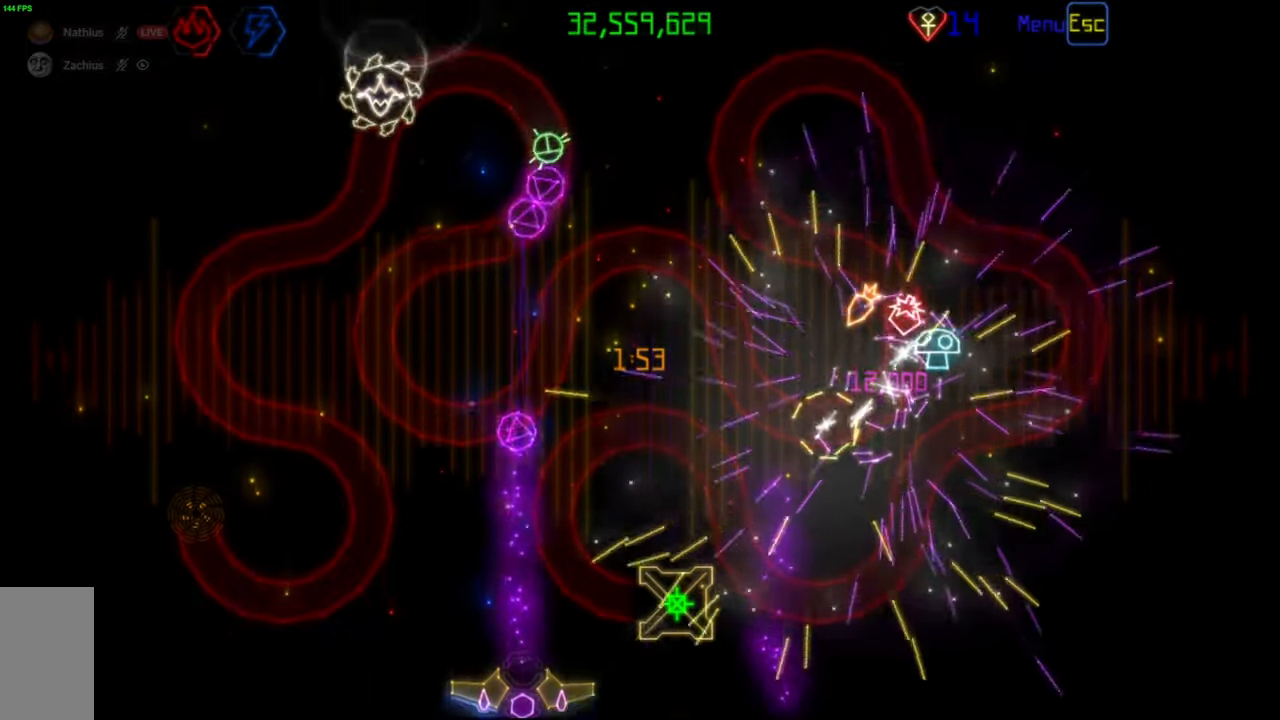
{"keys": [], "mouse": [], "events": []}
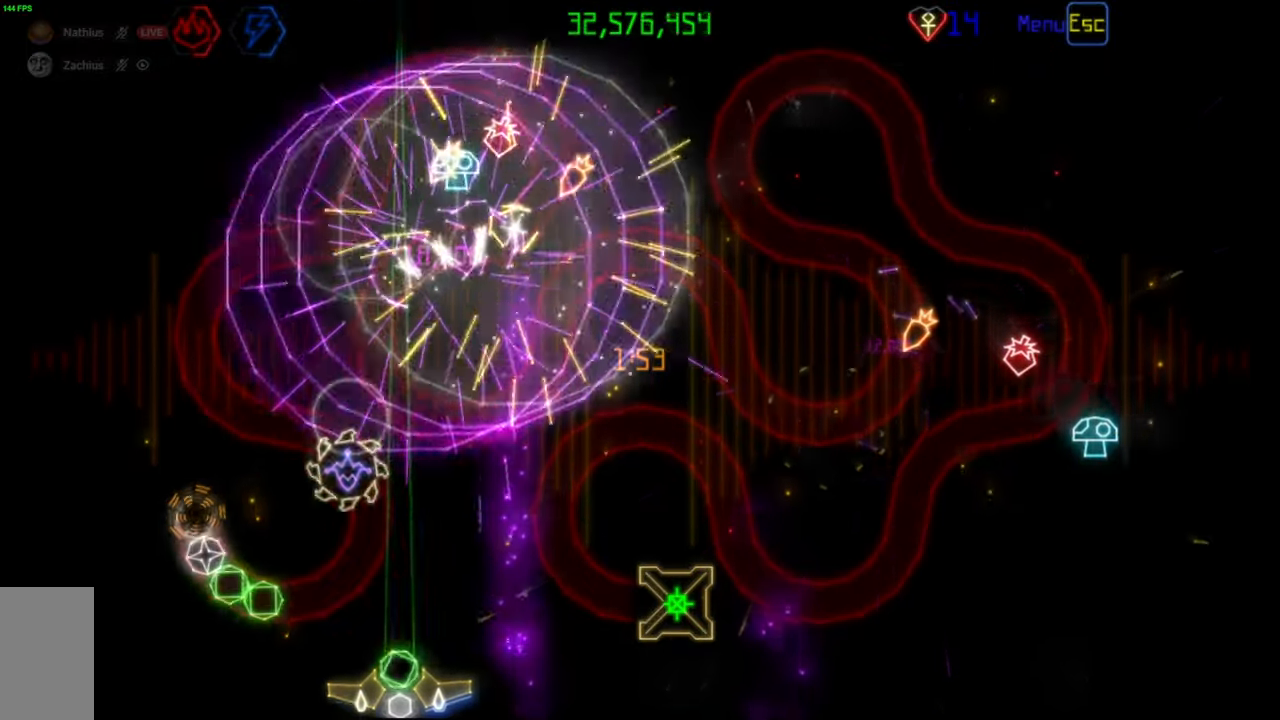
{"keys": [], "mouse": [], "events": []}
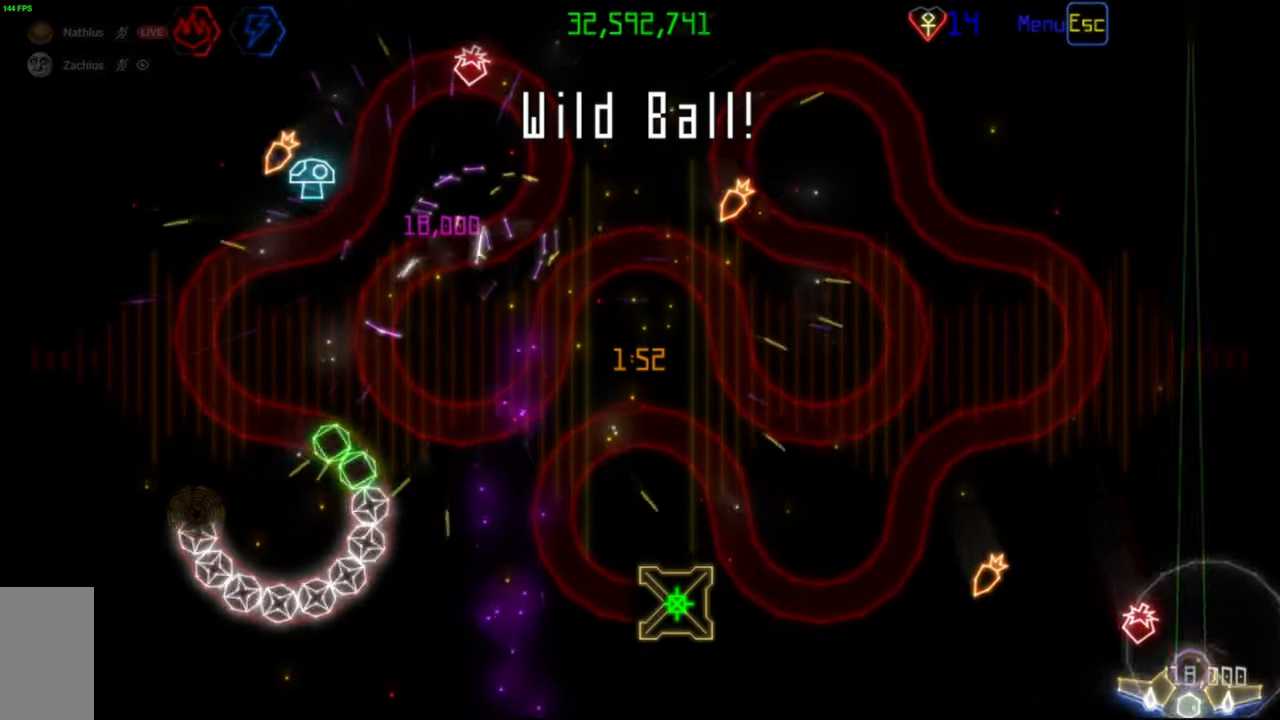
{"keys": [], "mouse": [], "events": []}
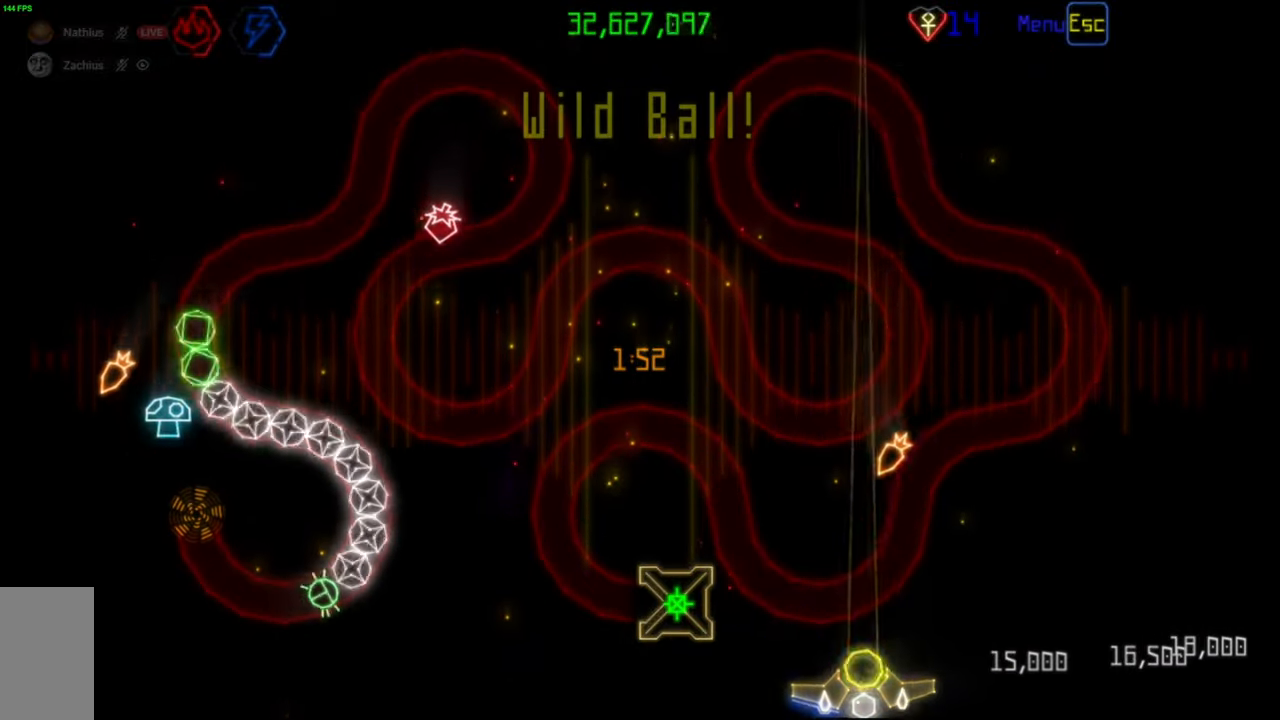
{"keys": [], "mouse": ["mb5"], "events": [[433, "mouse_mb5", "down"]]}
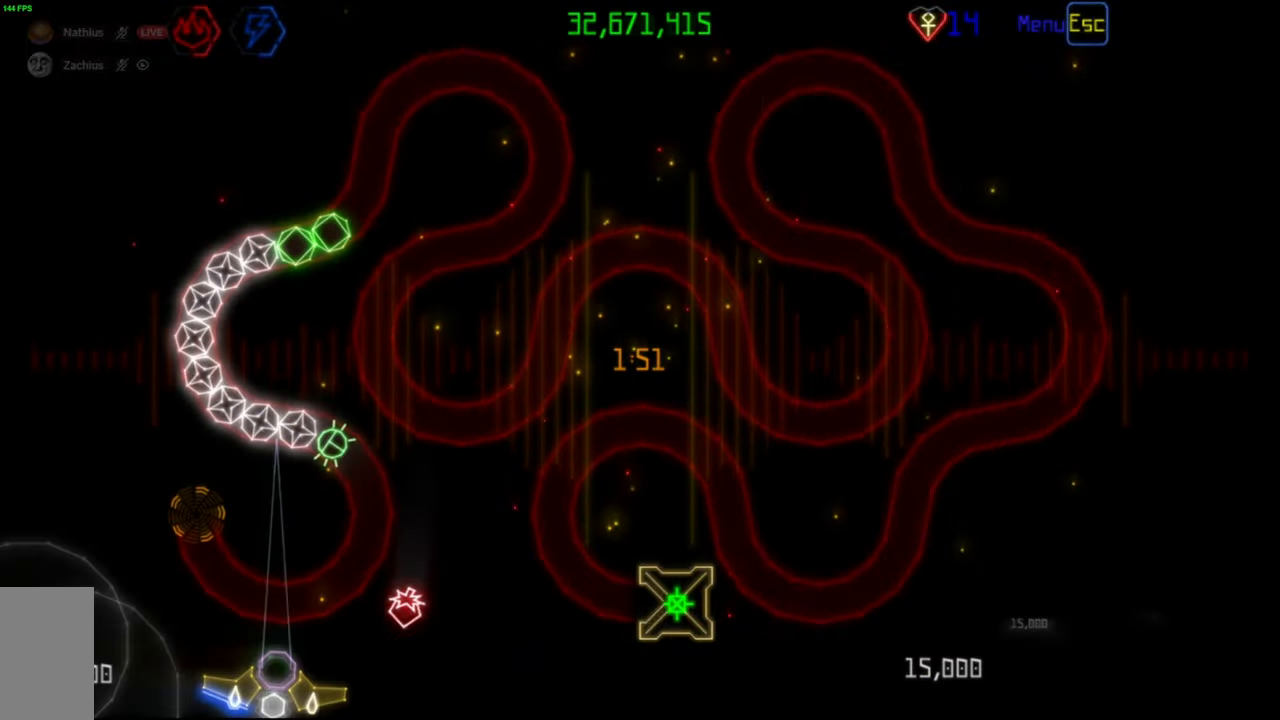
{"keys": [], "mouse": ["left"], "events": [[67, "mouse_mb5", "up"], [333, "mouse_right", "down"], [417, "mouse_right", "up"], [433, "mouse_left", "down"]]}
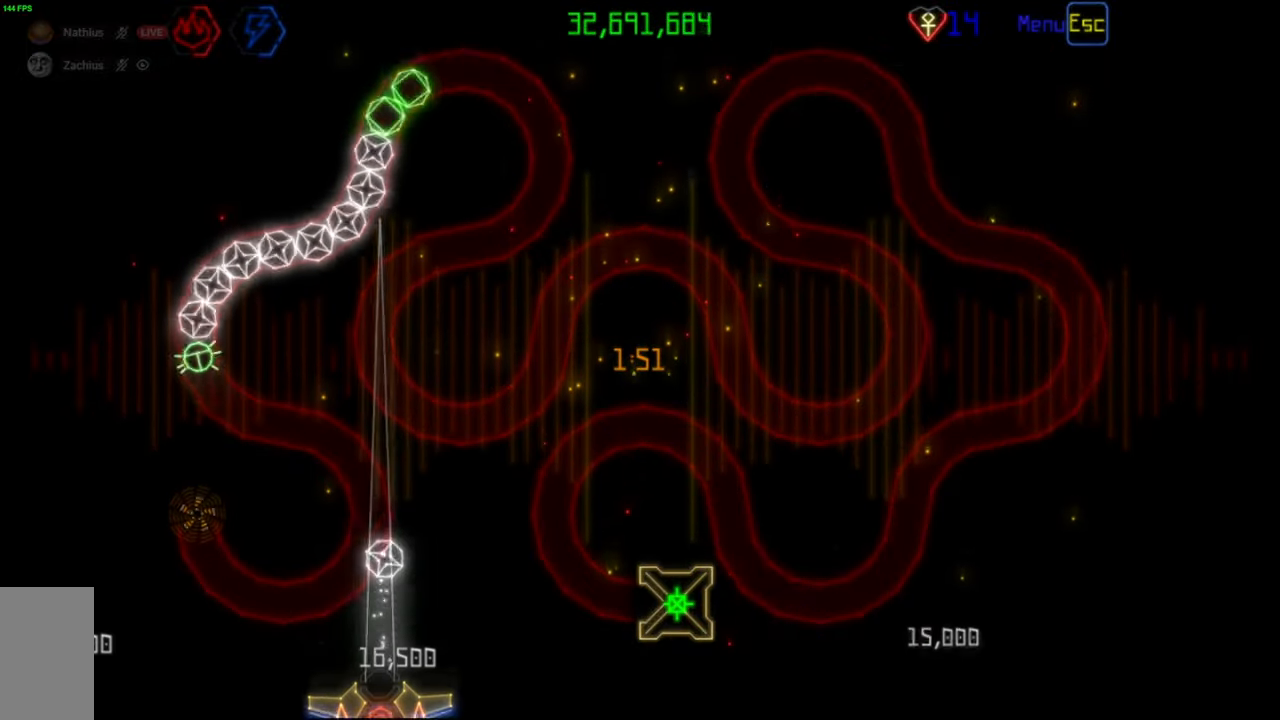
{"keys": [], "mouse": [], "events": [[33, "mouse_left", "up"]]}
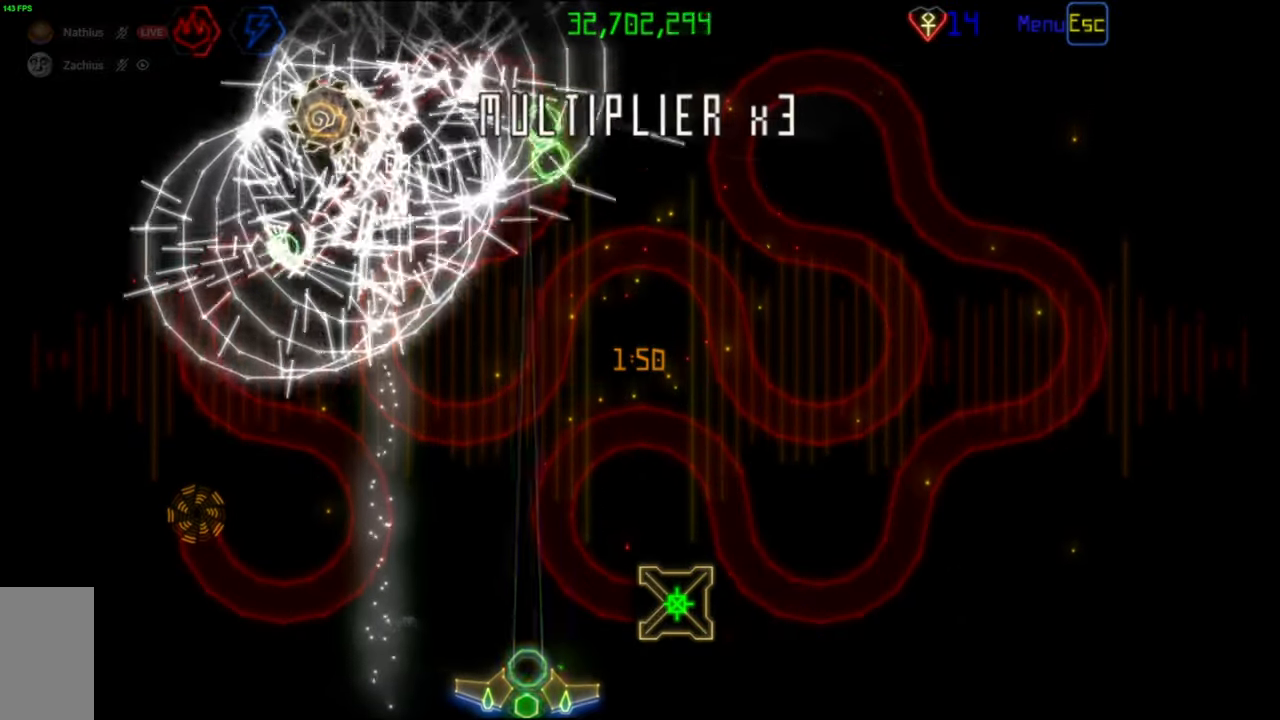
{"keys": [], "mouse": [], "events": [[233, "mouse_right", "down"], [333, "mouse_right", "up"], [383, "mouse_left", "down"], [483, "mouse_left", "up"]]}
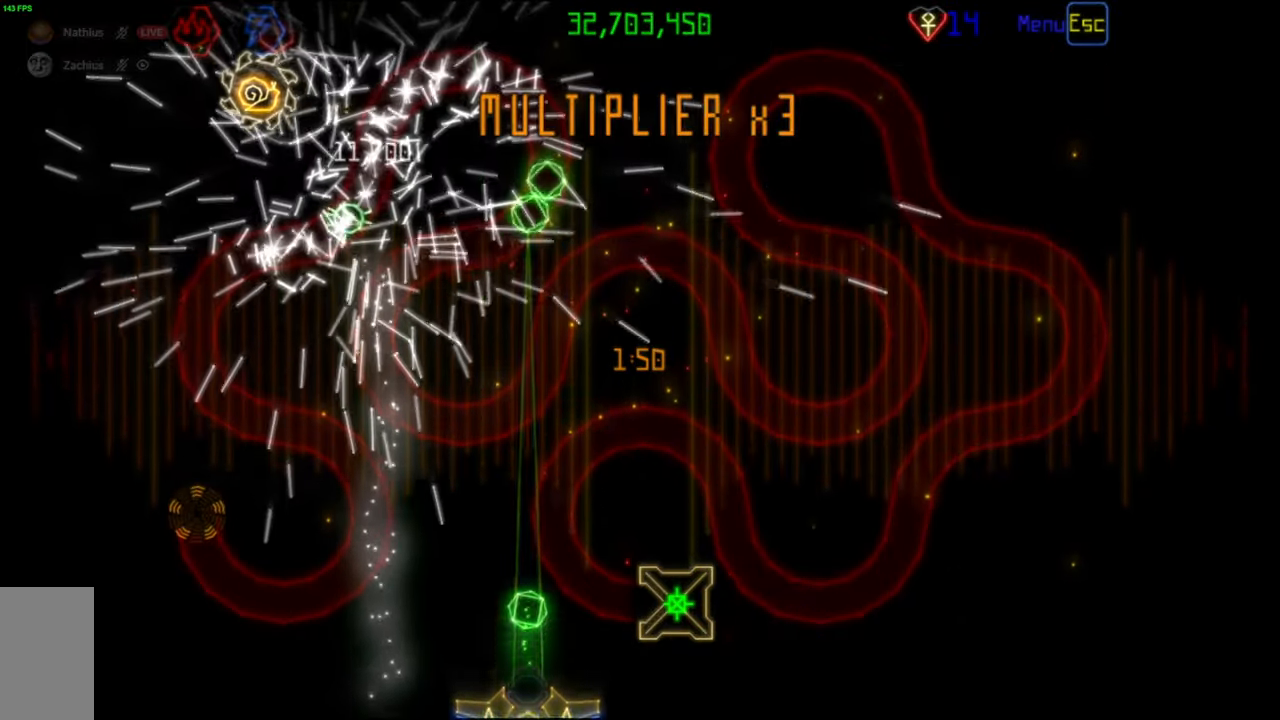
{"keys": [], "mouse": [], "events": []}
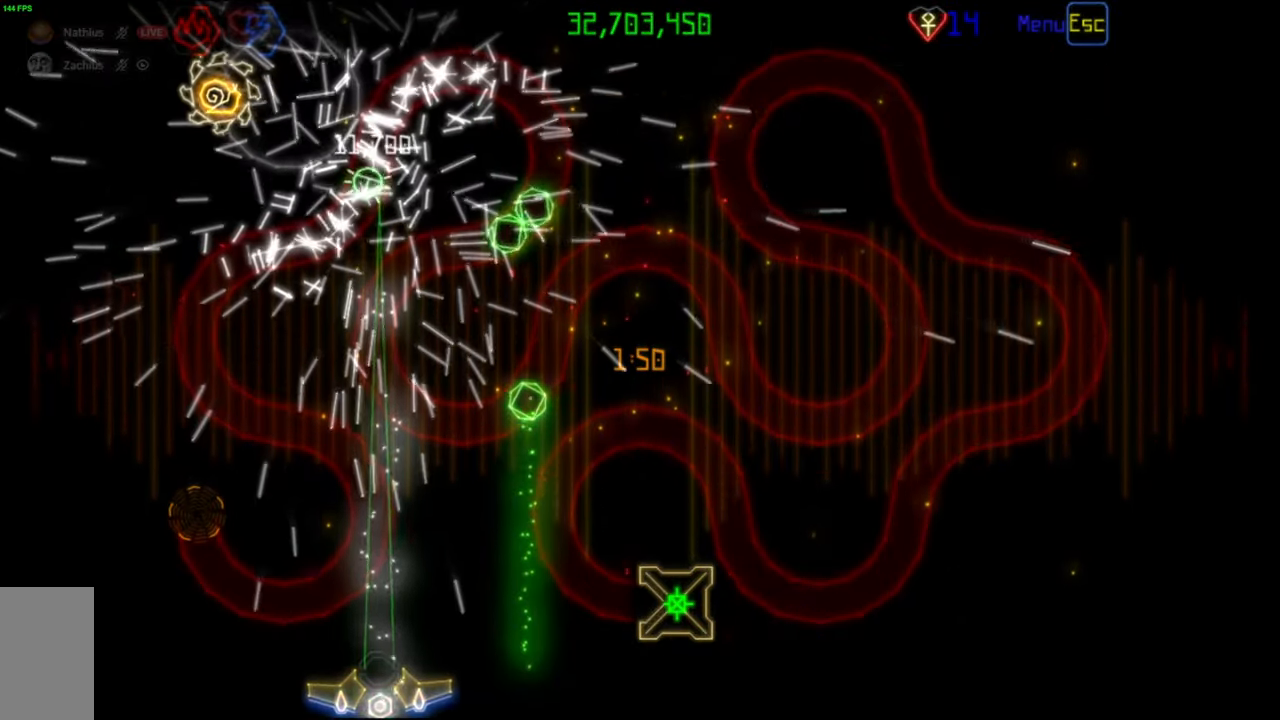
{"keys": [], "mouse": [], "events": []}
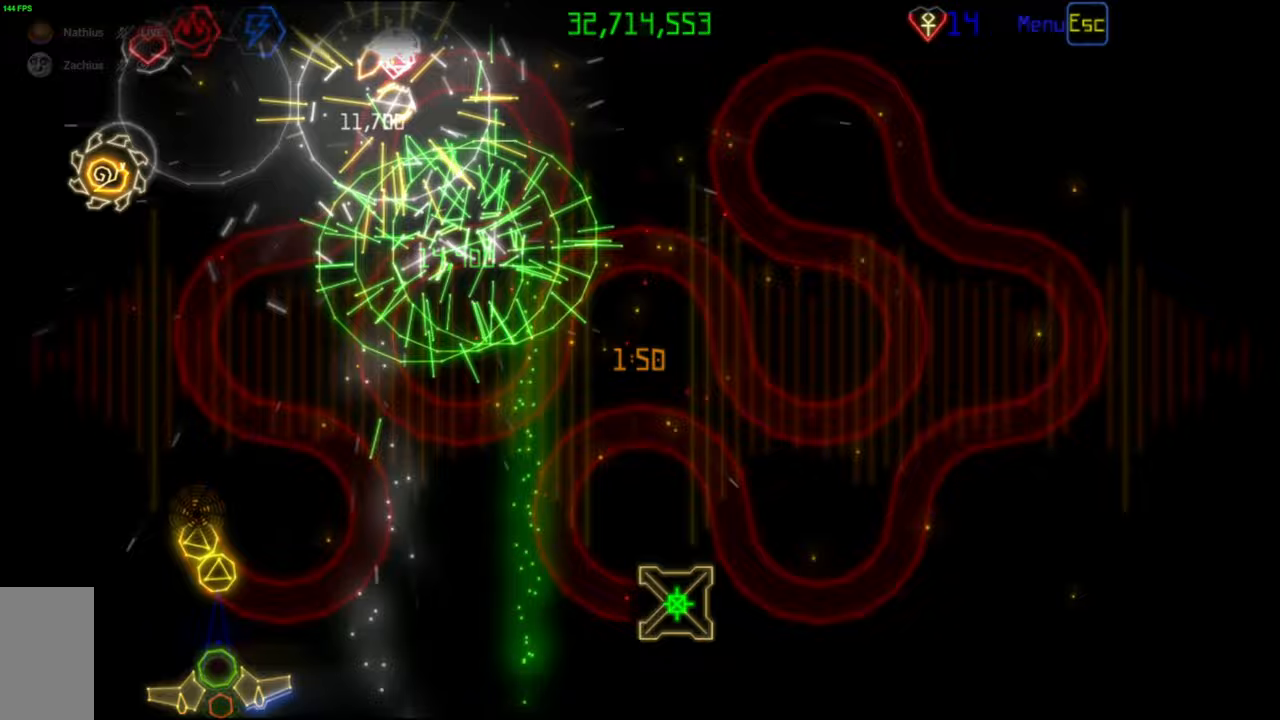
{"keys": [], "mouse": [], "events": []}
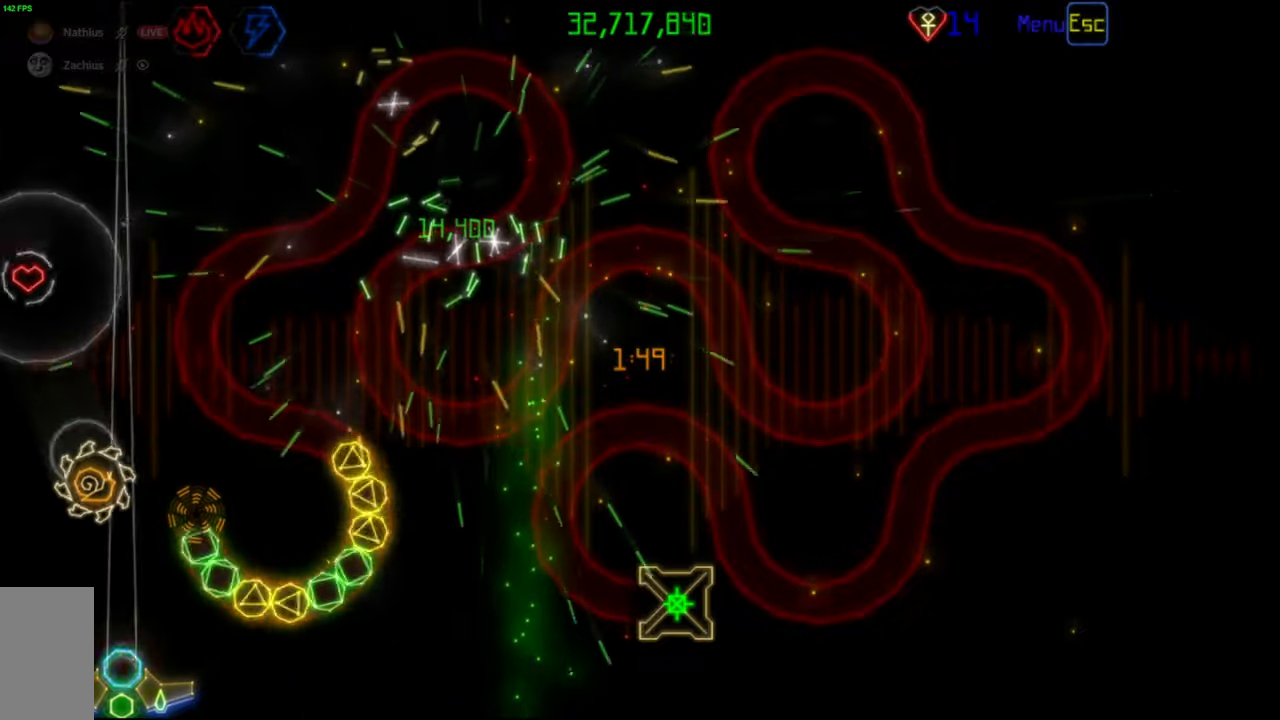
{"keys": [], "mouse": [], "events": []}
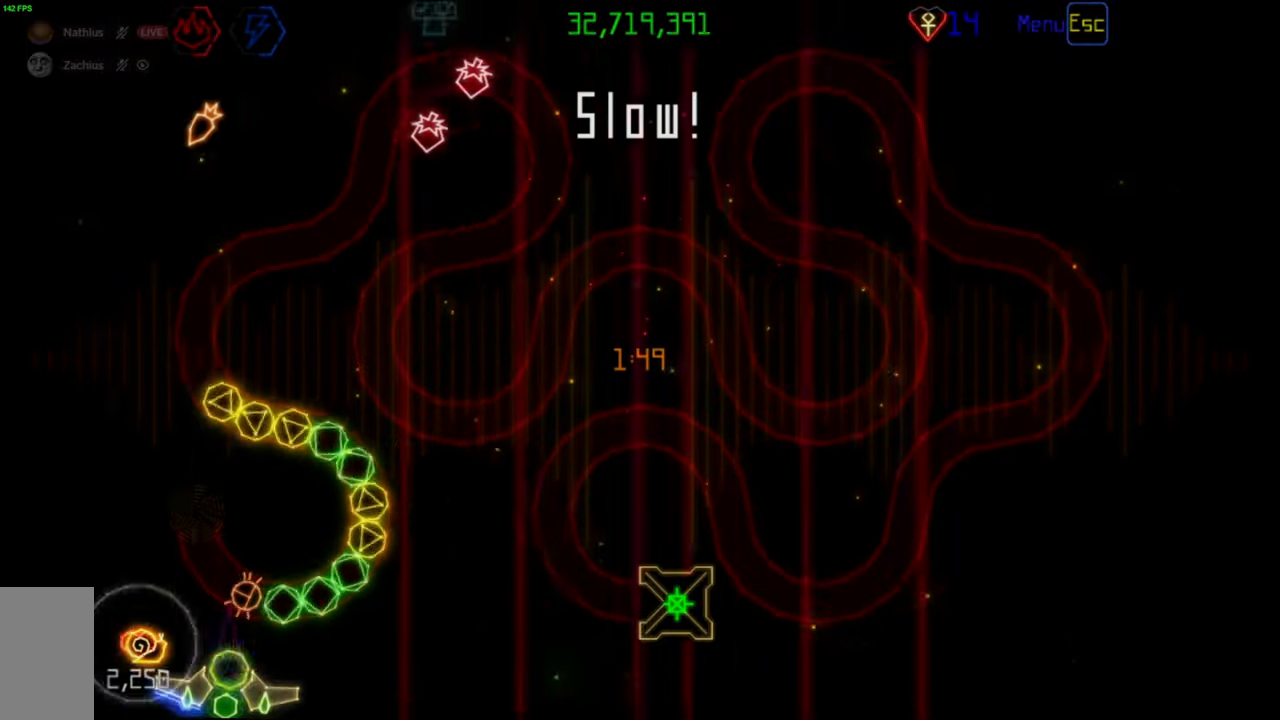
{"keys": [], "mouse": [], "events": []}
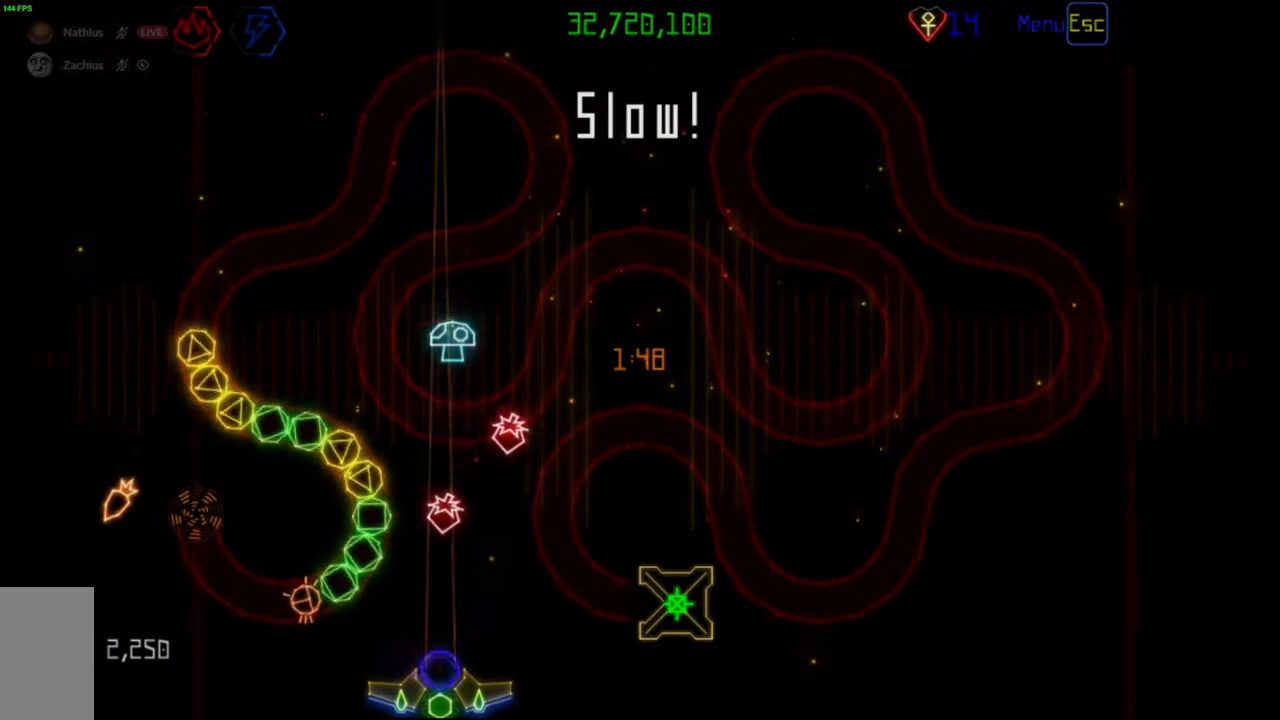
{"keys": [], "mouse": [], "events": []}
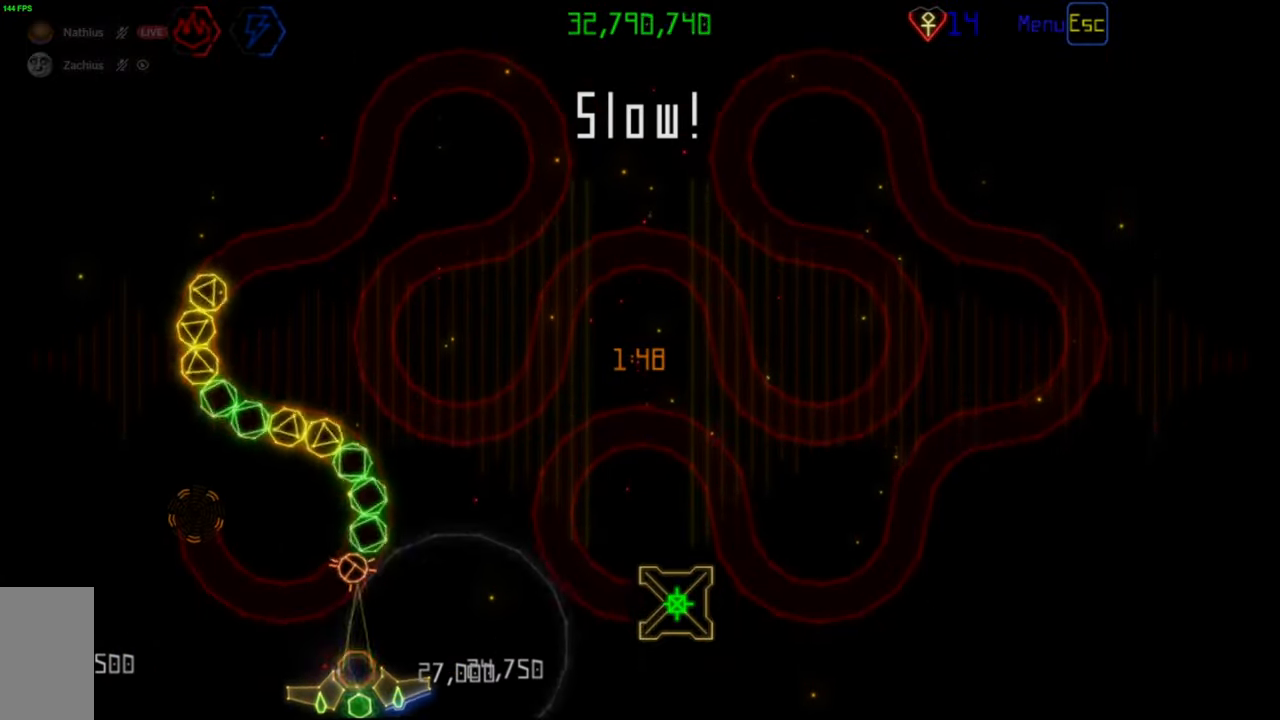
{"keys": [], "mouse": [], "events": [[100, "mouse_right", "down"], [183, "mouse_right", "up"], [200, "mouse_left", "down"], [283, "mouse_left", "up"]]}
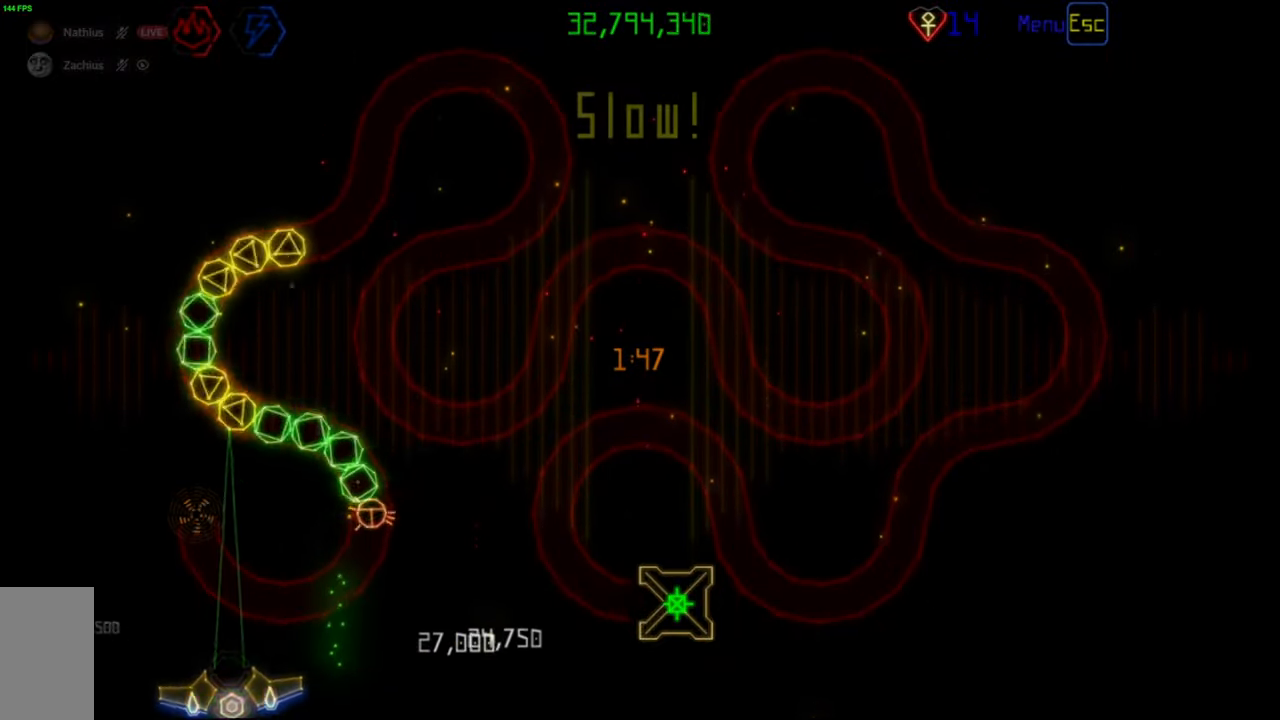
{"keys": [], "mouse": [], "events": []}
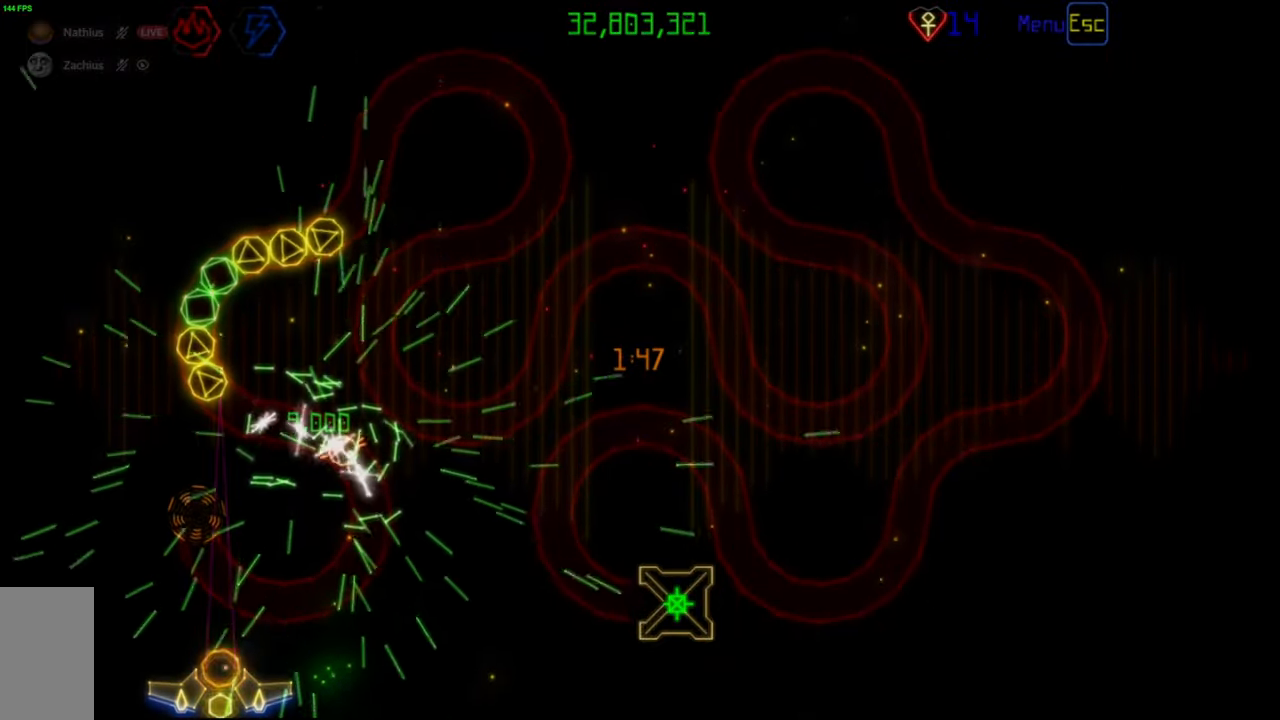
{"keys": [], "mouse": [], "events": [[433, "mouse_left", "down"], [500, "mouse_left", "up"]]}
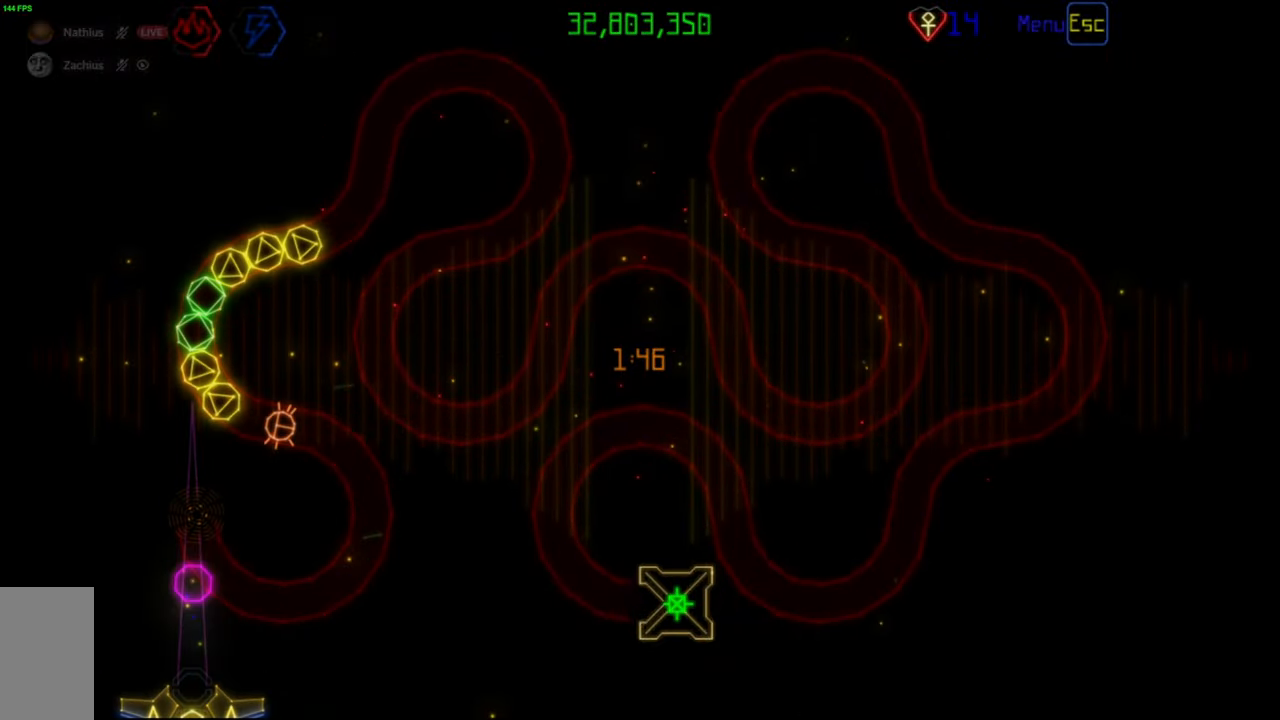
{"keys": [], "mouse": [], "events": [[417, "mouse_left", "down"], [483, "mouse_left", "up"]]}
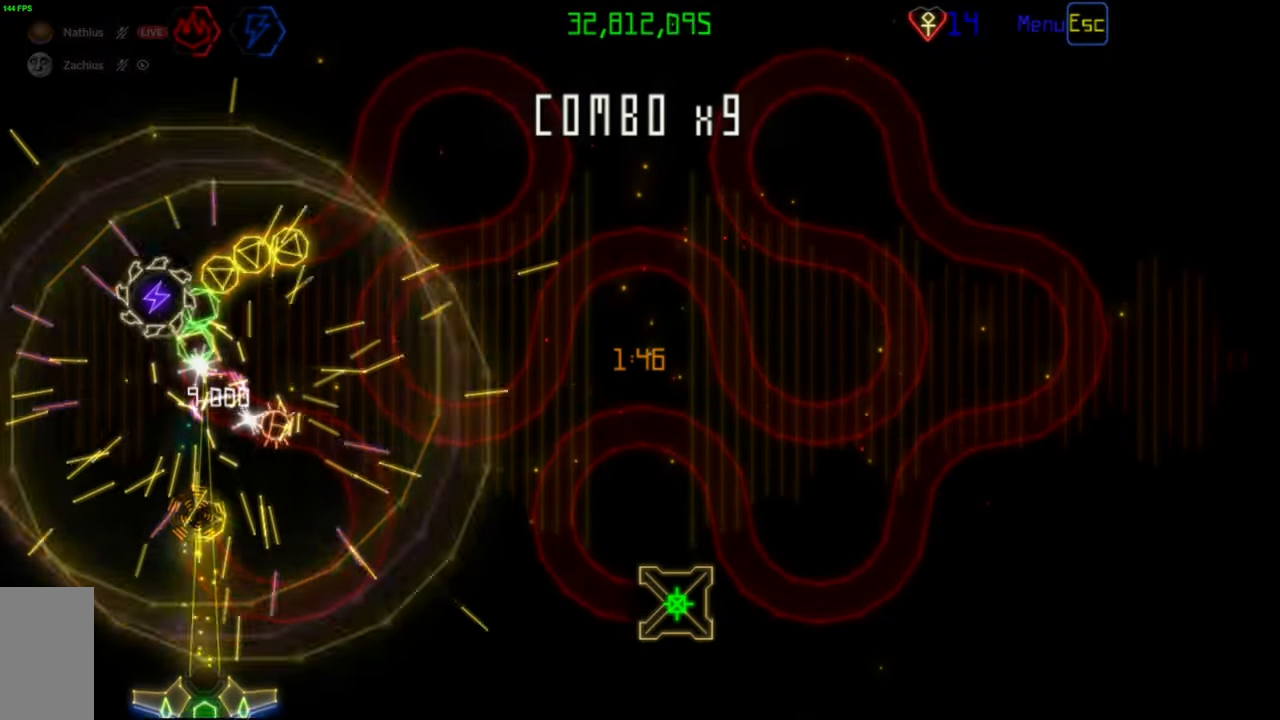
{"keys": [], "mouse": [], "events": []}